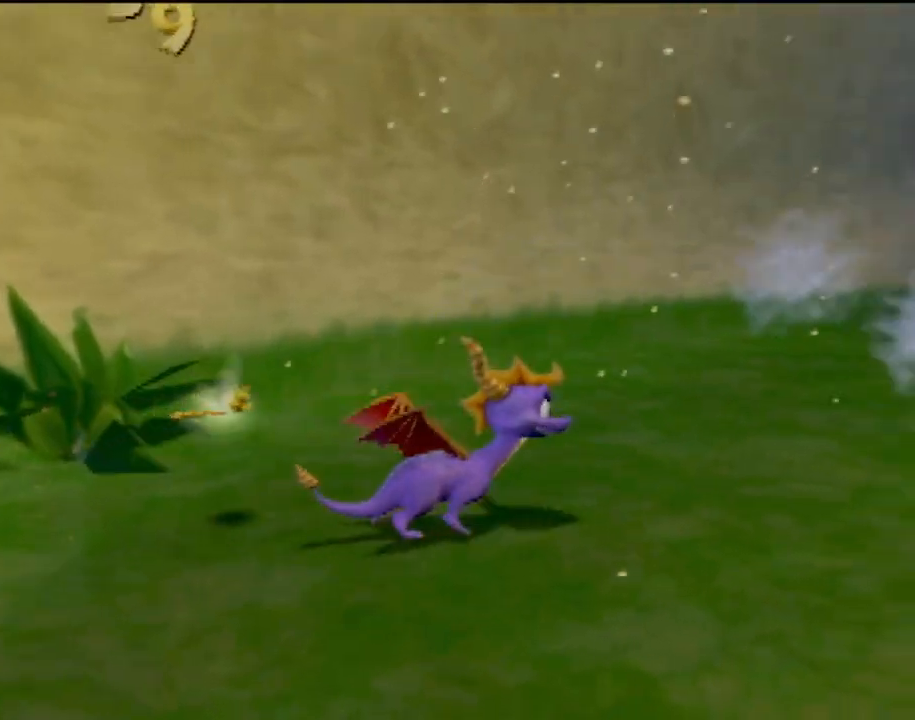
Gameplay with a controller (PlayStation layout); each line is a JSON object with the inputs held at the frame after it. "events" lists button and stick changes between this image and that frame as [ms after this image, input, new state], when the widget could be followed in between. Not read: L3 R3 right_stick.
{"buttons": [], "left_stick": "up-right", "events": [[84, "left_stick", "center"], [234, "L2", "up"], [384, "left_stick", "right"], [467, "left_stick", "up-right"]]}
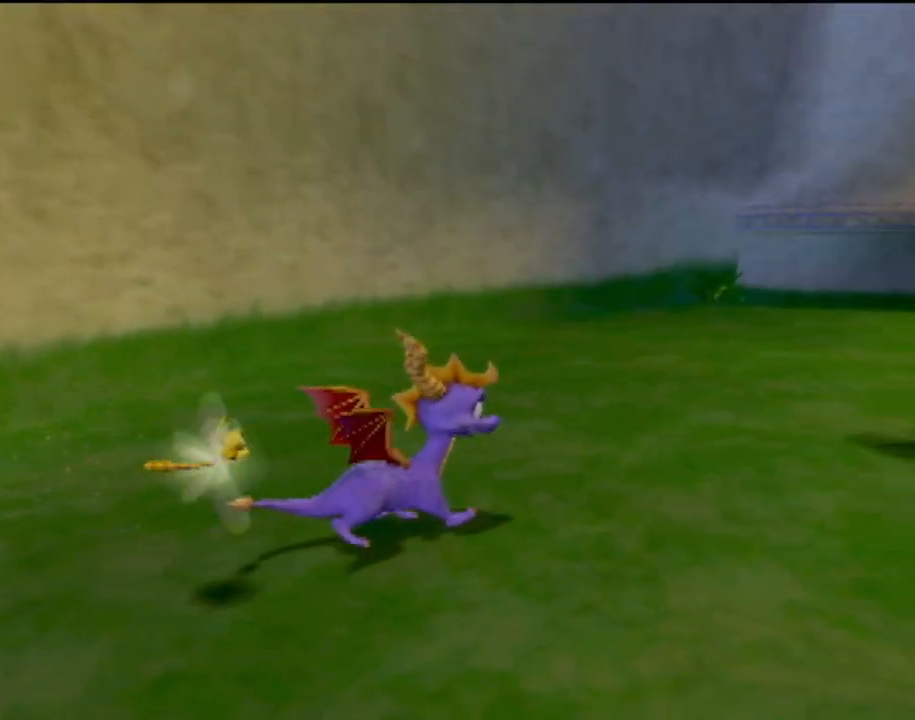
{"buttons": [], "left_stick": "center", "events": [[317, "left_stick", "center"]]}
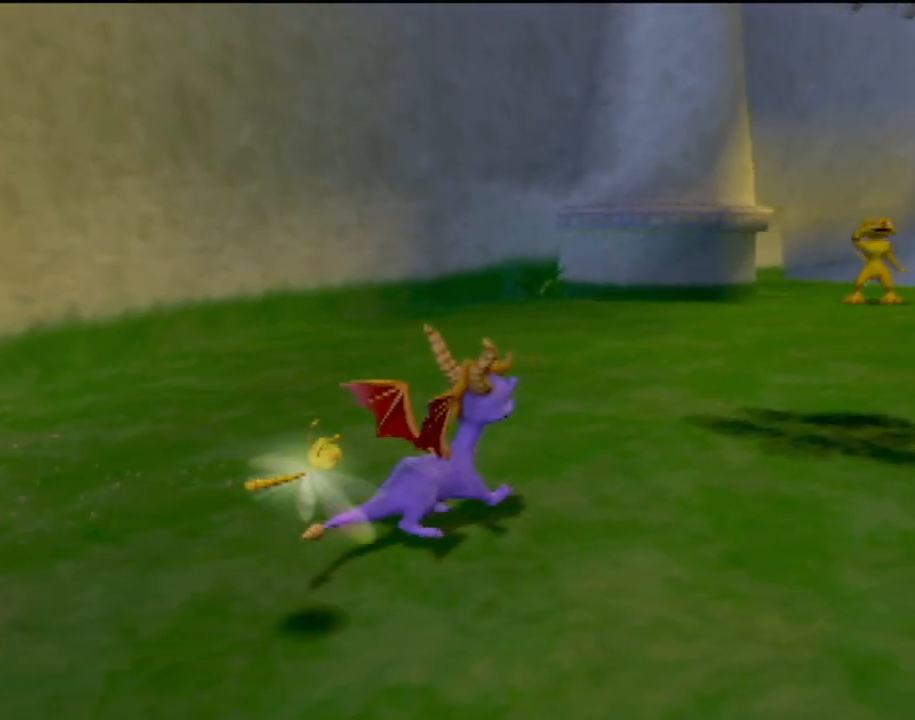
{"buttons": [], "left_stick": "center", "events": []}
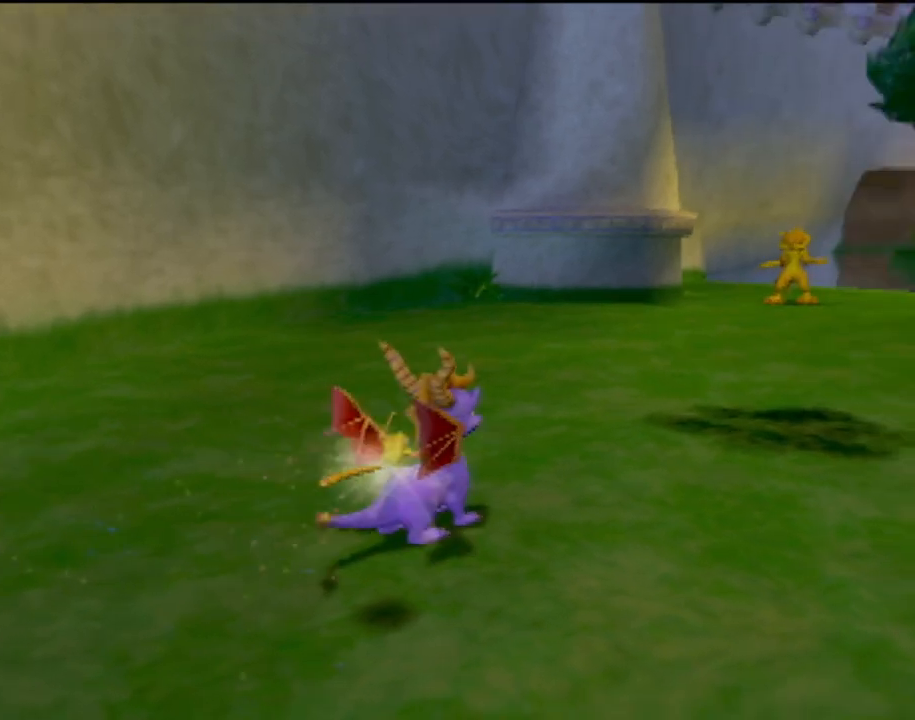
{"buttons": [], "left_stick": "up-left", "events": [[367, "left_stick", "up"], [417, "left_stick", "up-left"]]}
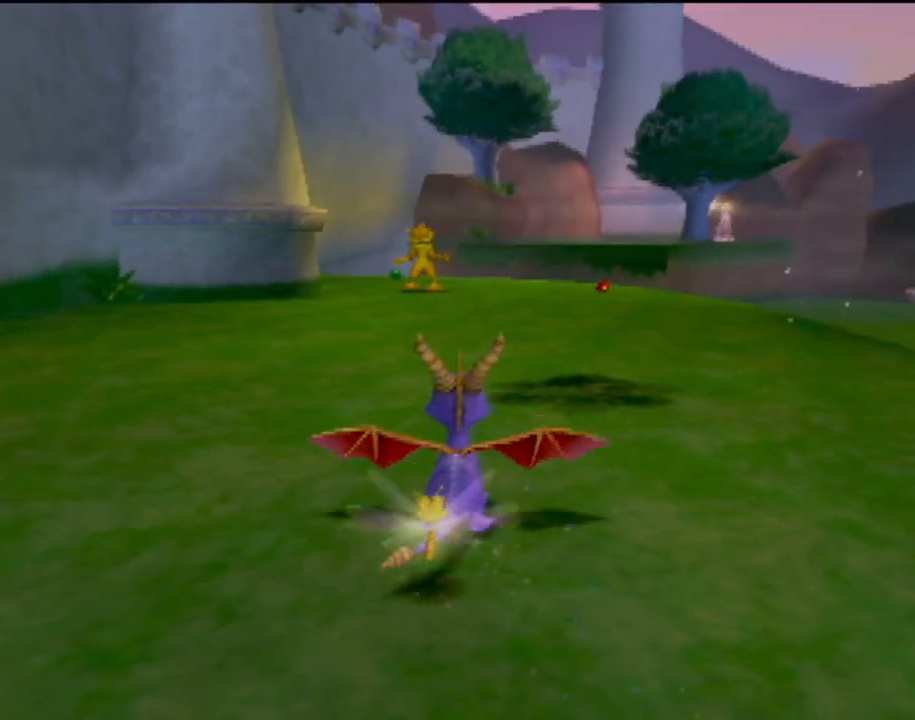
{"buttons": [], "left_stick": "center", "events": [[100, "left_stick", "up"], [200, "left_stick", "up-right"], [317, "CIRCLE", "down"], [417, "left_stick", "center"], [484, "CIRCLE", "up"]]}
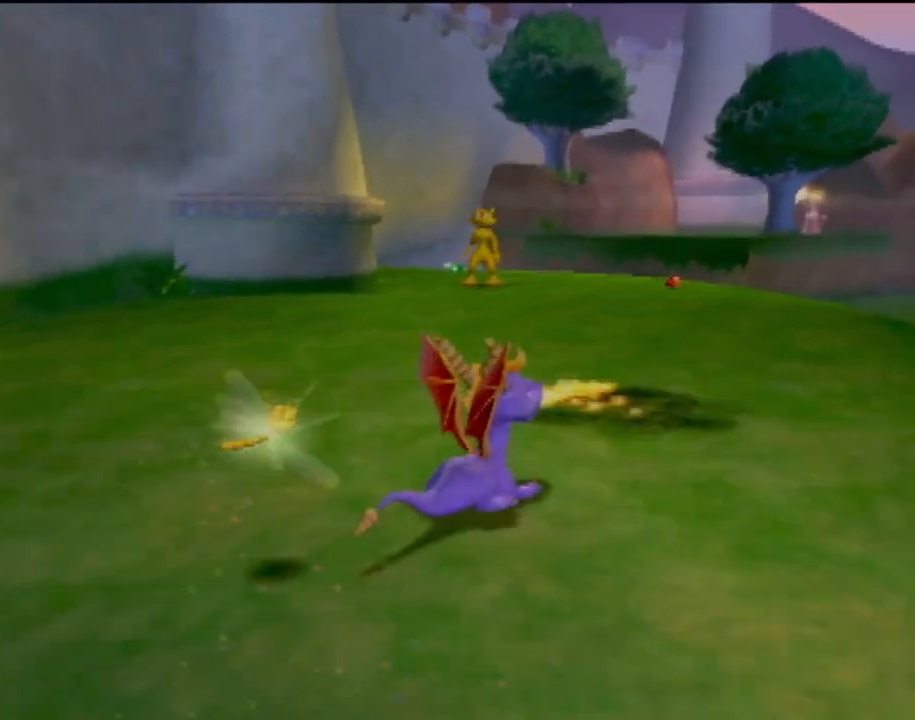
{"buttons": [], "left_stick": "center", "events": [[33, "left_stick", "up"], [283, "left_stick", "center"]]}
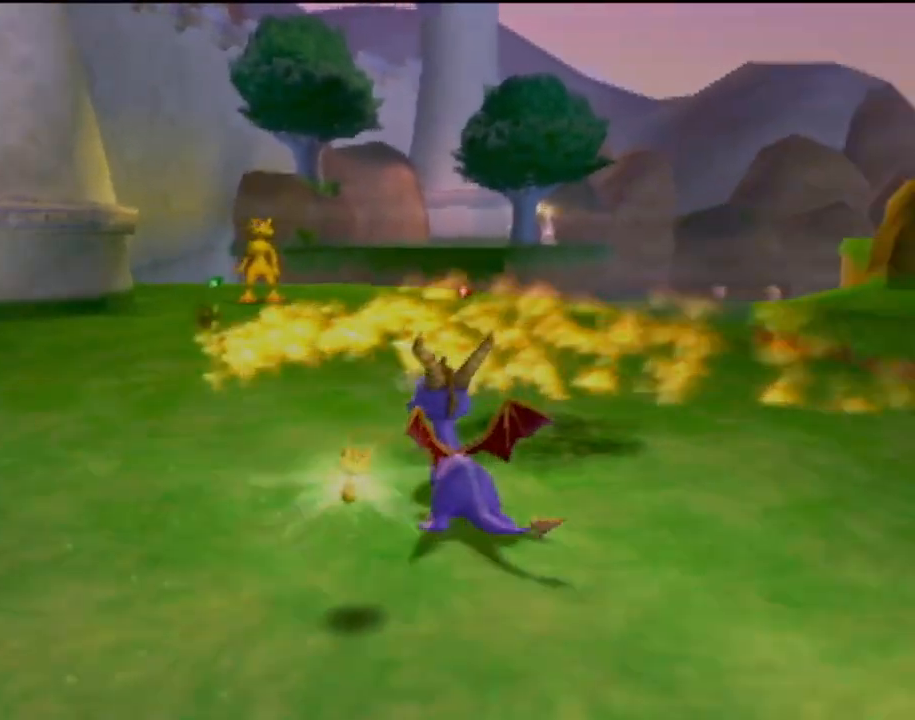
{"buttons": [], "left_stick": "up-left", "events": [[67, "left_stick", "up"], [267, "left_stick", "up-left"]]}
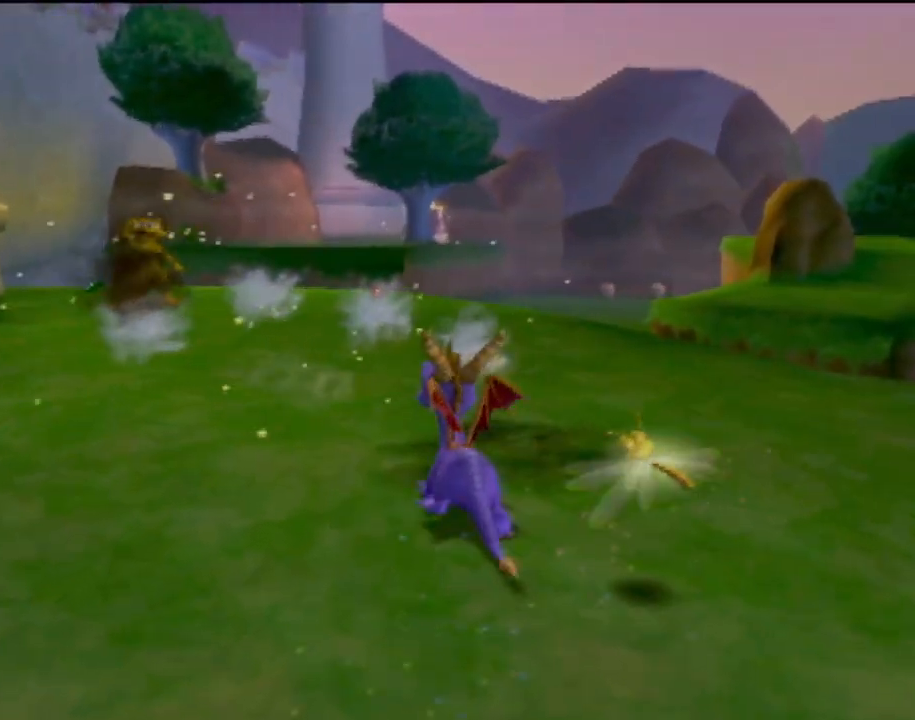
{"buttons": [], "left_stick": "up", "events": [[483, "left_stick", "up"]]}
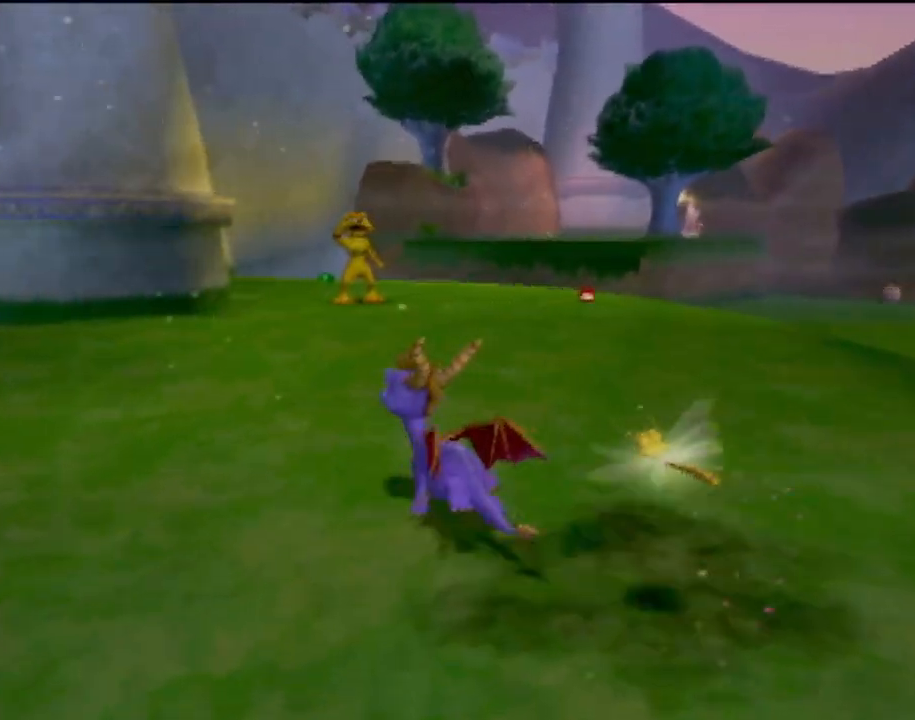
{"buttons": ["SQUARE"], "left_stick": "center", "events": [[167, "SQUARE", "down"], [317, "left_stick", "center"]]}
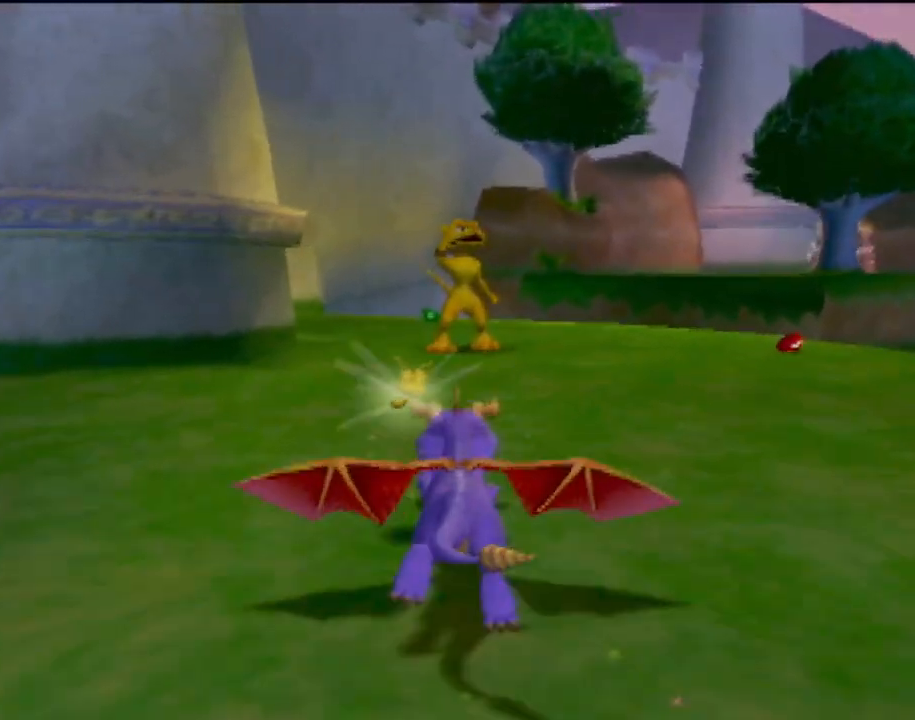
{"buttons": ["SQUARE"], "left_stick": "center", "events": []}
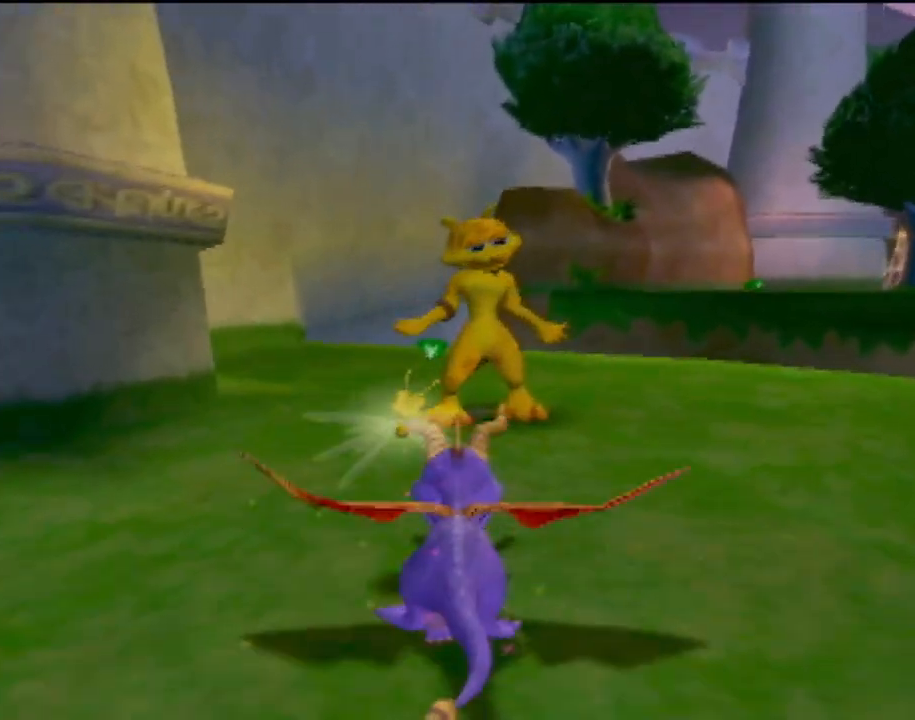
{"buttons": [], "left_stick": "center", "events": [[217, "SQUARE", "up"]]}
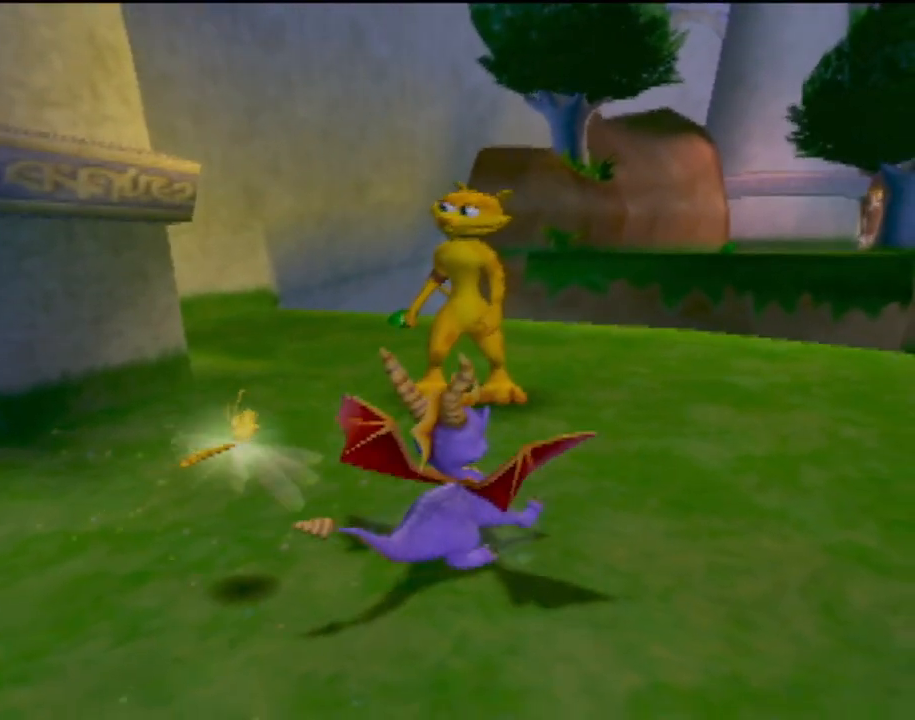
{"buttons": [], "left_stick": "center", "events": []}
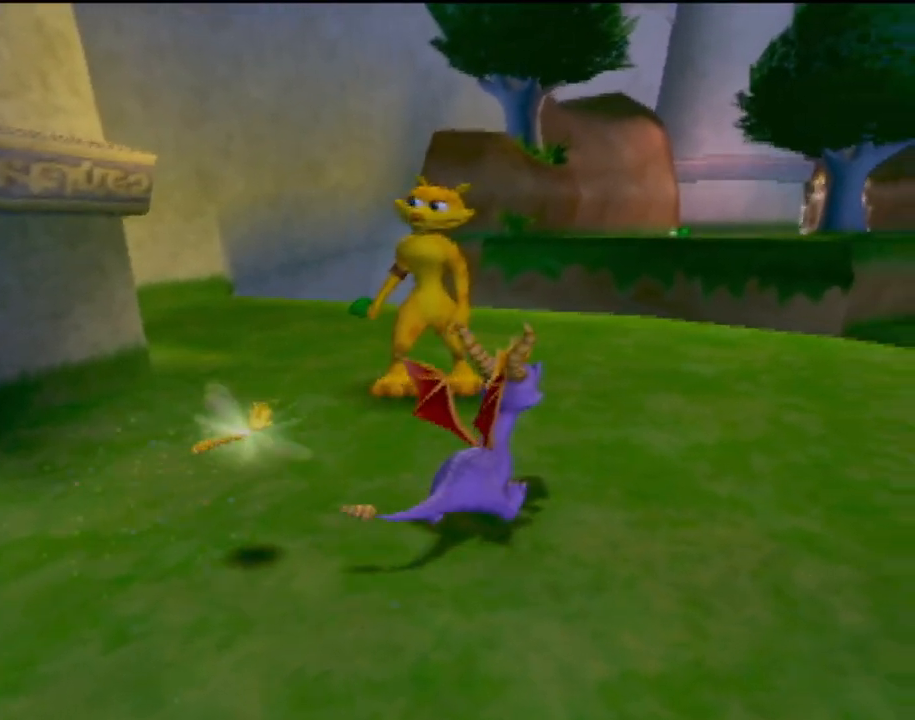
{"buttons": [], "left_stick": "center", "events": []}
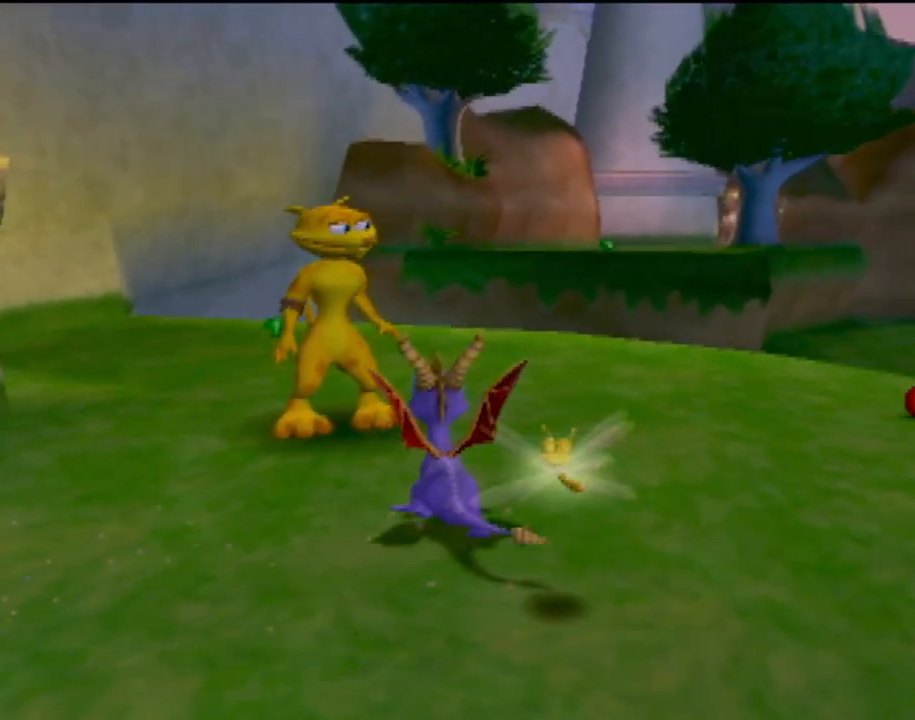
{"buttons": [], "left_stick": "center", "events": []}
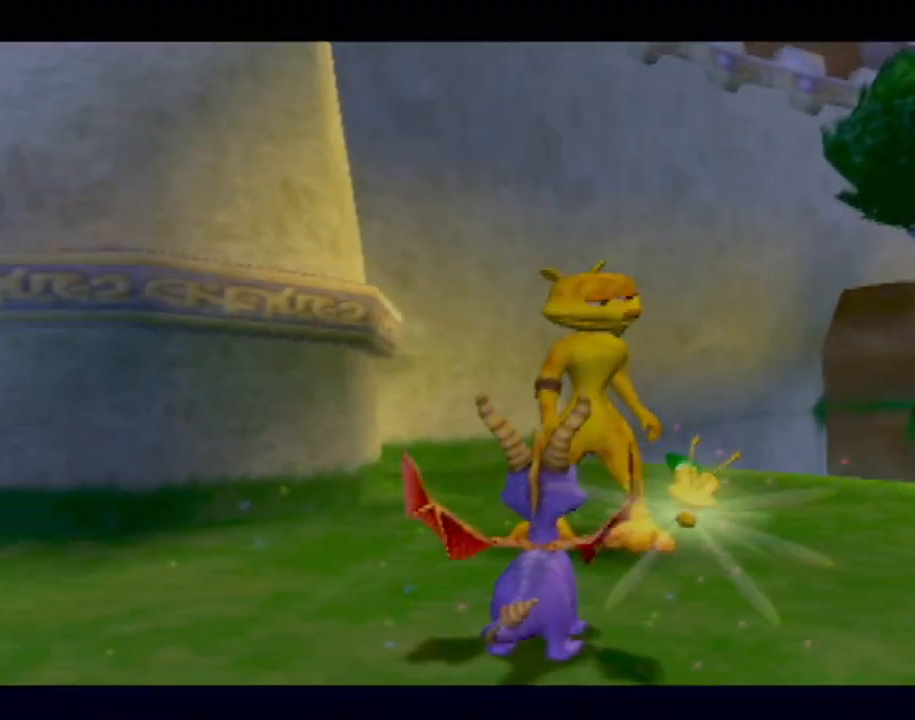
{"buttons": [], "left_stick": "center", "events": []}
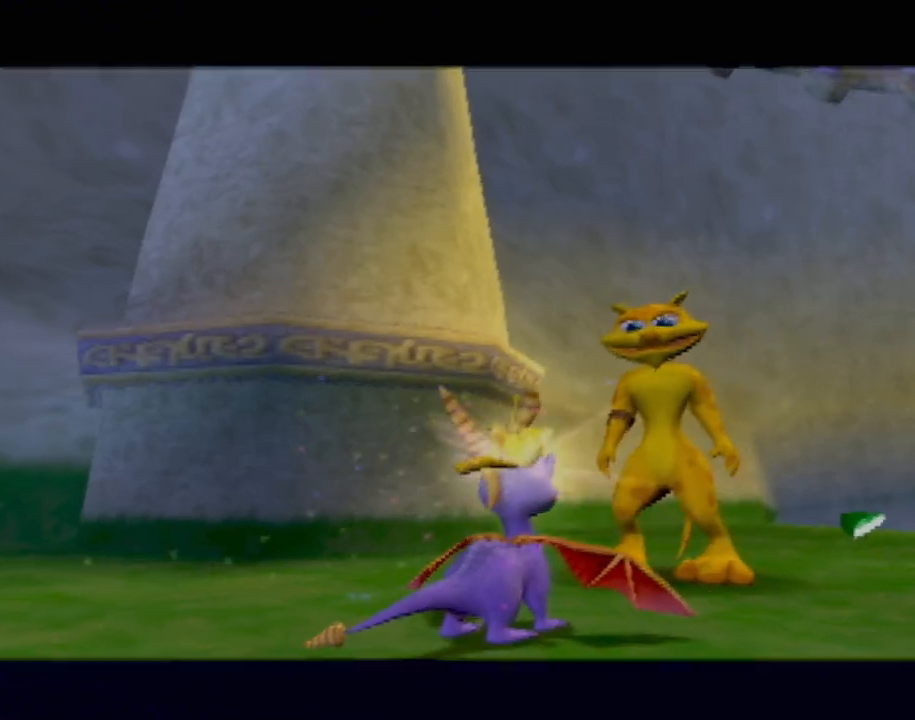
{"buttons": [], "left_stick": "center", "events": []}
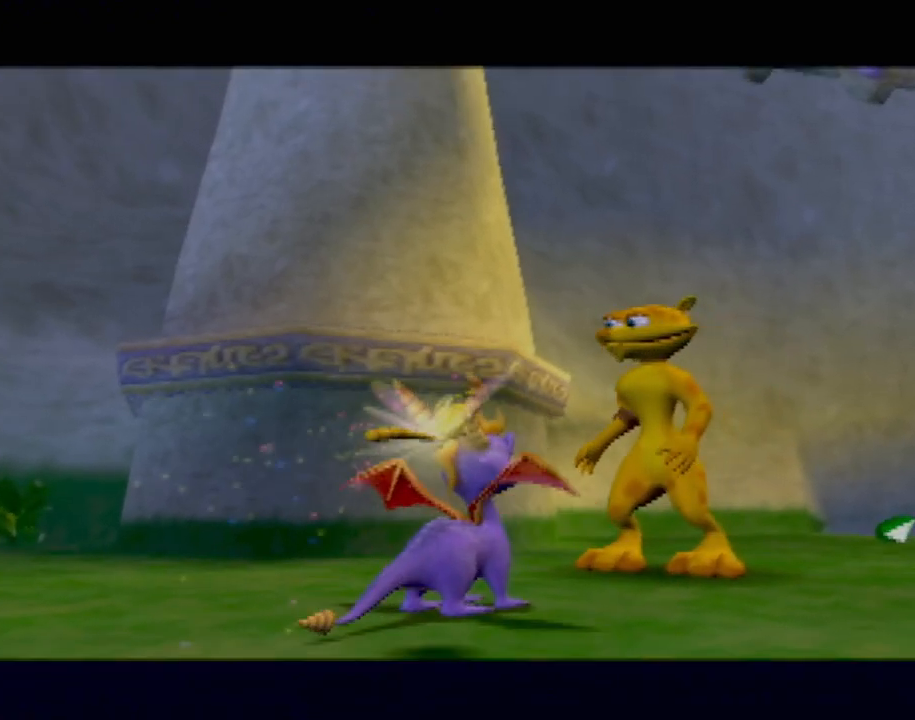
{"buttons": [], "left_stick": "center", "events": []}
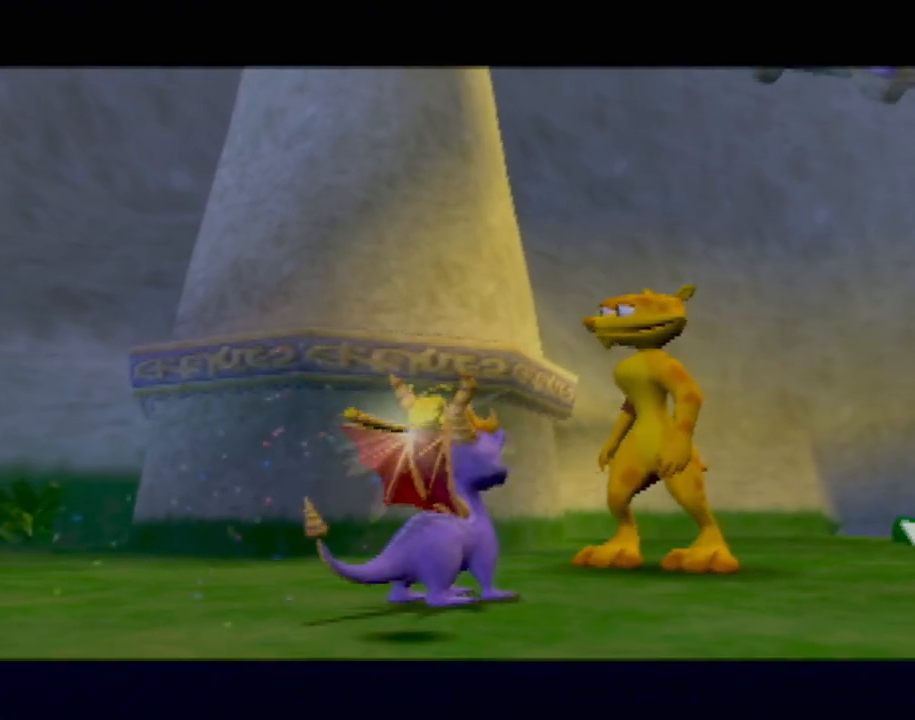
{"buttons": ["CROSS"], "left_stick": "center", "events": [[467, "CROSS", "down"]]}
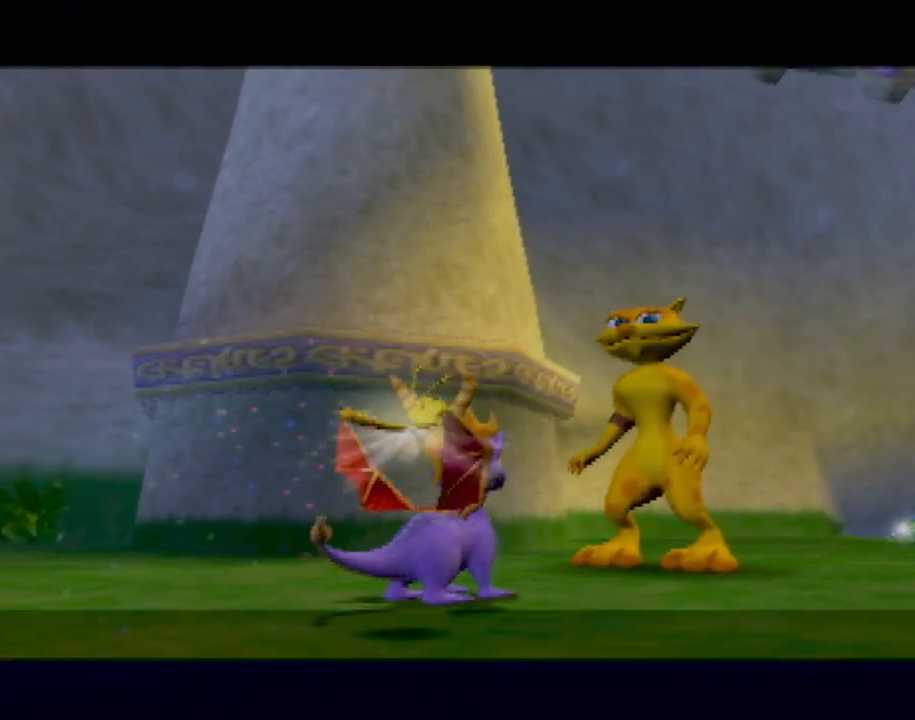
{"buttons": ["CROSS"], "left_stick": "center", "events": [[50, "CROSS", "up"], [133, "CROSS", "down"], [233, "CROSS", "up"], [300, "CROSS", "down"], [400, "CROSS", "up"], [483, "CROSS", "down"]]}
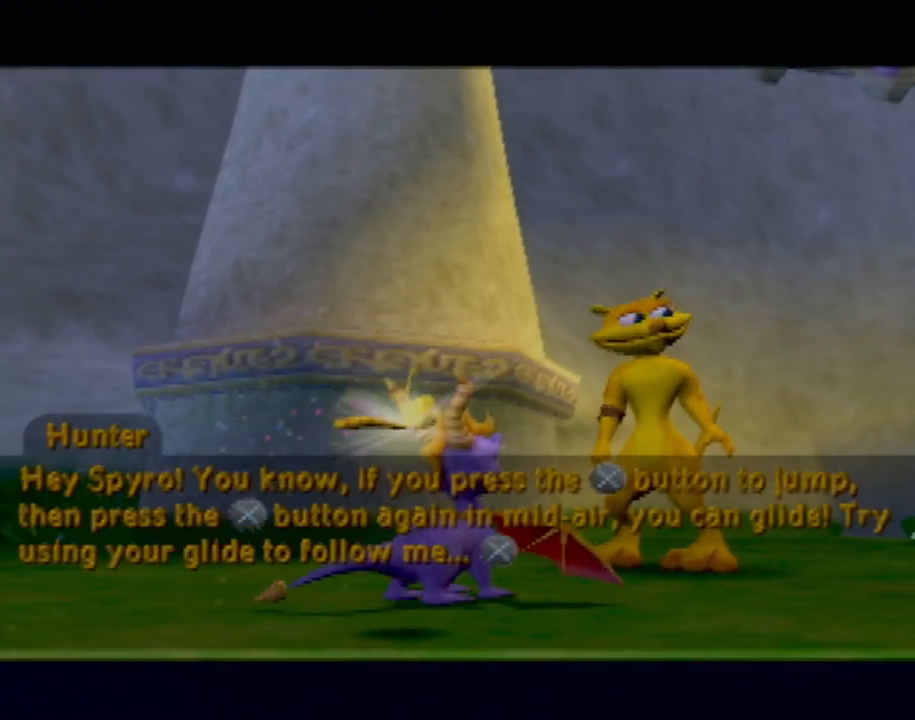
{"buttons": ["CROSS"], "left_stick": "center", "events": [[133, "CROSS", "up"], [234, "CROSS", "down"], [350, "CROSS", "up"], [450, "CROSS", "down"]]}
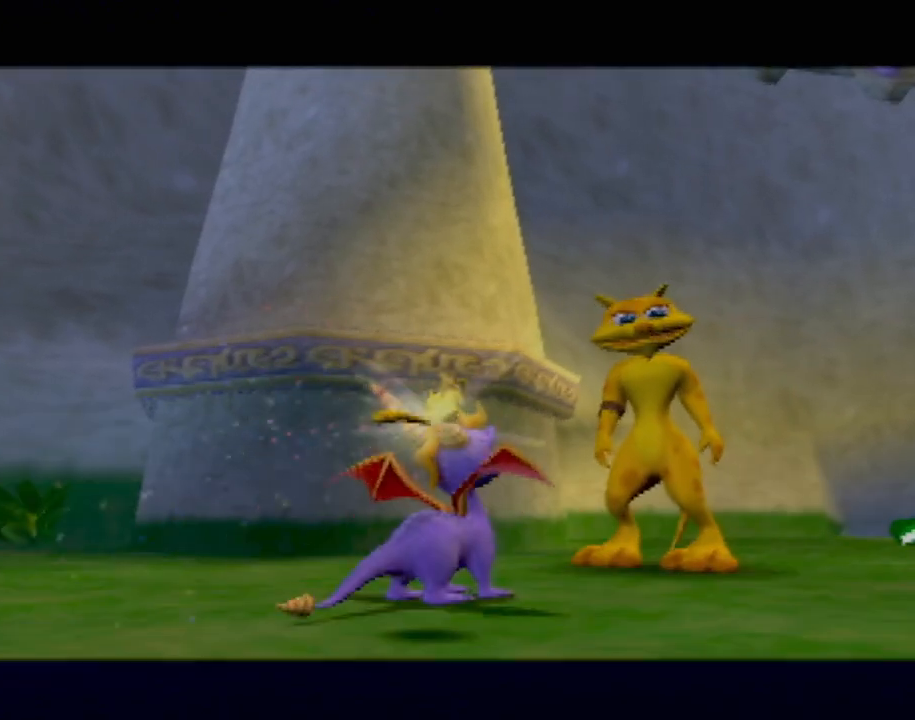
{"buttons": [], "left_stick": "center", "events": [[84, "CROSS", "up"]]}
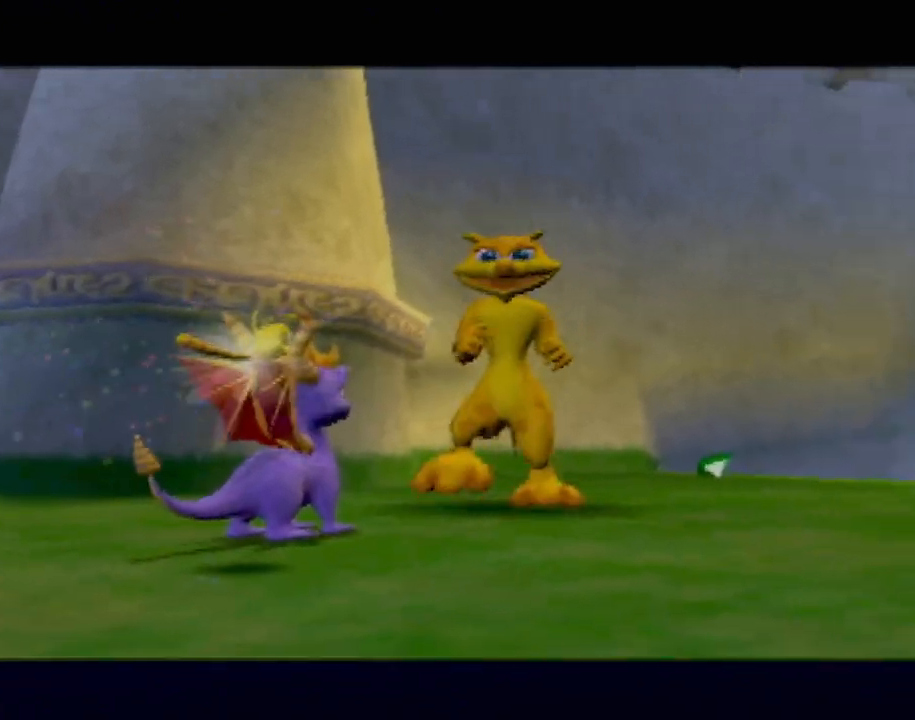
{"buttons": [], "left_stick": "center", "events": []}
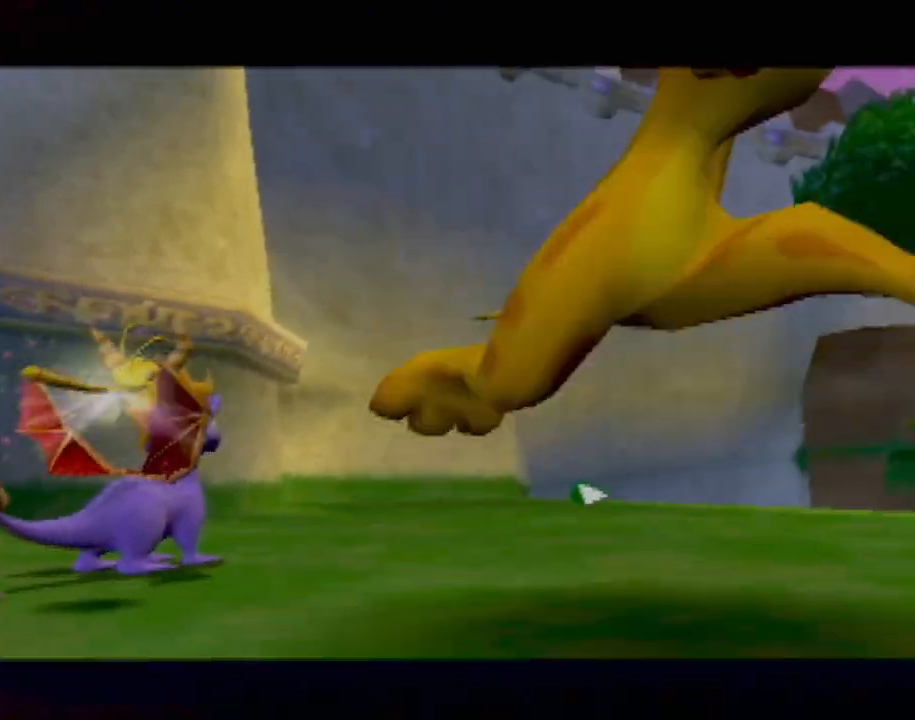
{"buttons": [], "left_stick": "center", "events": []}
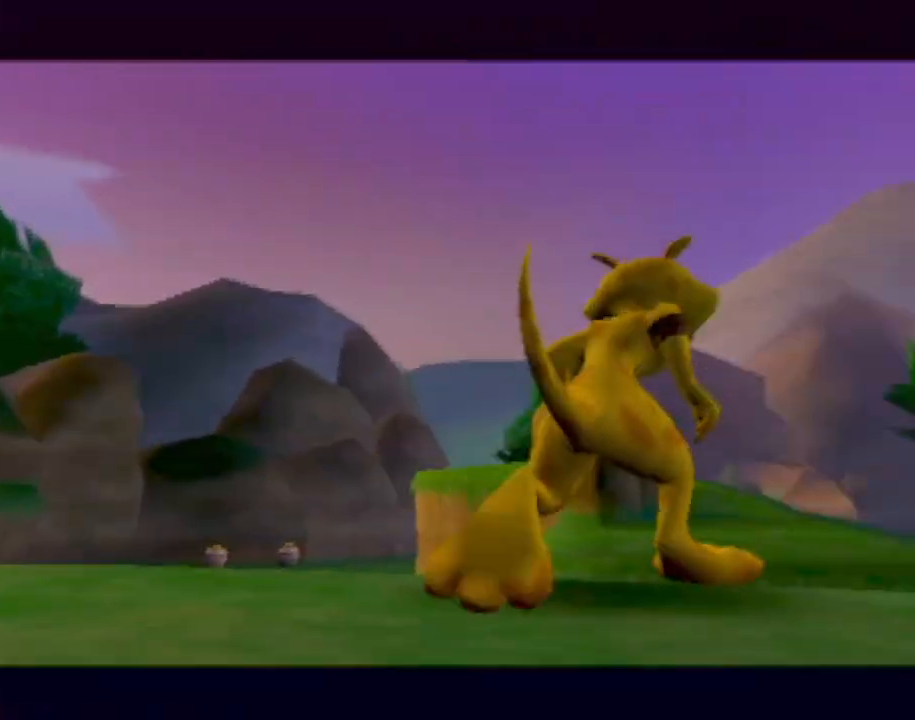
{"buttons": [], "left_stick": "center", "events": []}
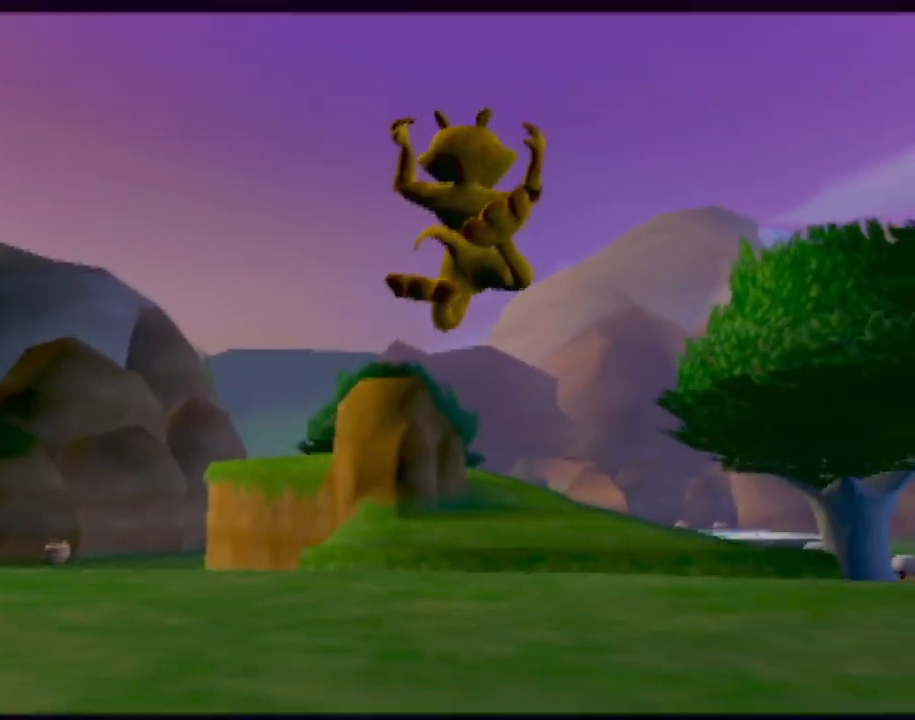
{"buttons": [], "left_stick": "center", "events": []}
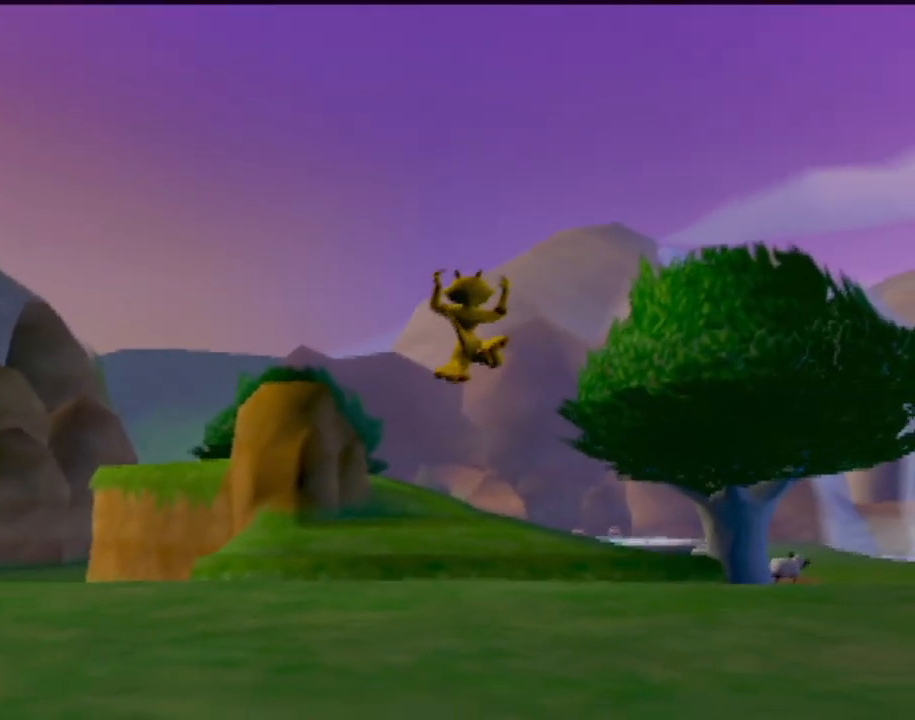
{"buttons": ["CROSS"], "left_stick": "center", "events": [[33, "SQUARE", "down"], [167, "SQUARE", "up"], [284, "CROSS", "down"], [334, "left_stick", "right"], [367, "L2", "down"], [384, "left_stick", "up-right"], [400, "CROSS", "up"], [450, "L2", "up"], [484, "CROSS", "down"], [484, "left_stick", "center"]]}